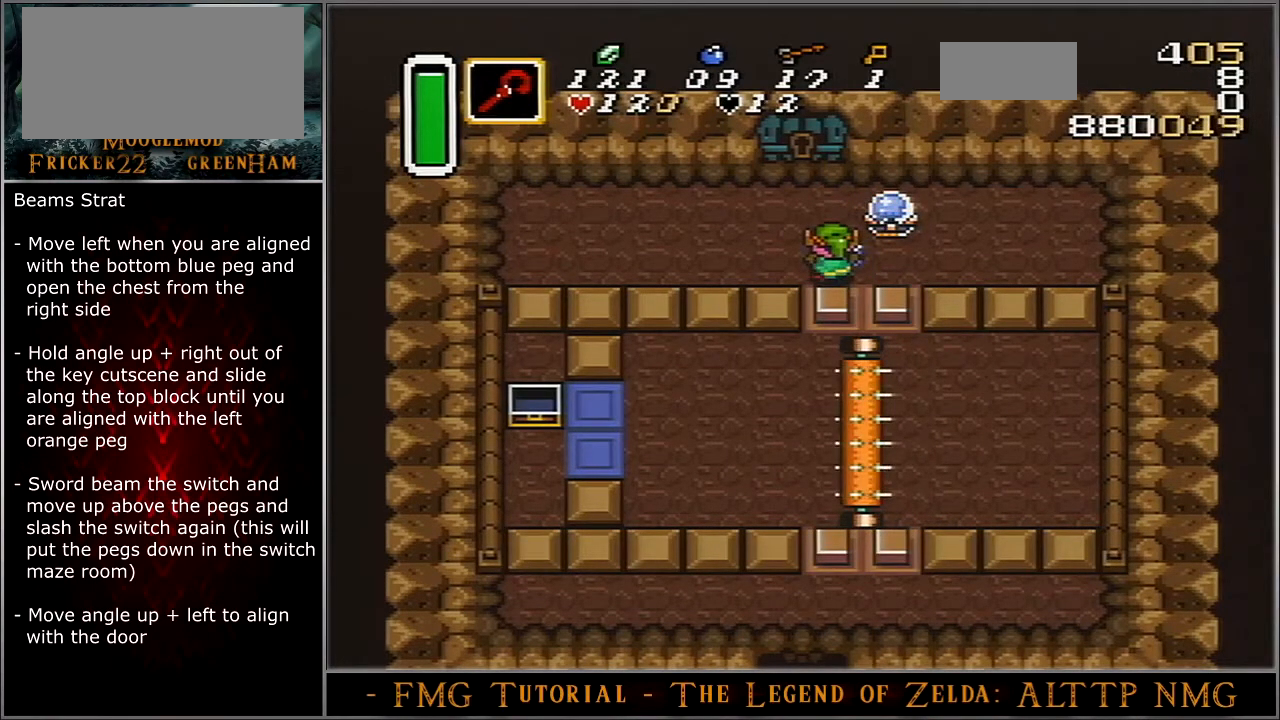
Gameplay with a controller (Nintendo layout); each line is a JSON object with the inputs held at the frame after it. "events" lists button and stick changes between this image and that frame as [ms after this image, input, new state], when the widget could be followed in between. Not read: L3 R3.
{"buttons": ["DPAD_UP"], "events": []}
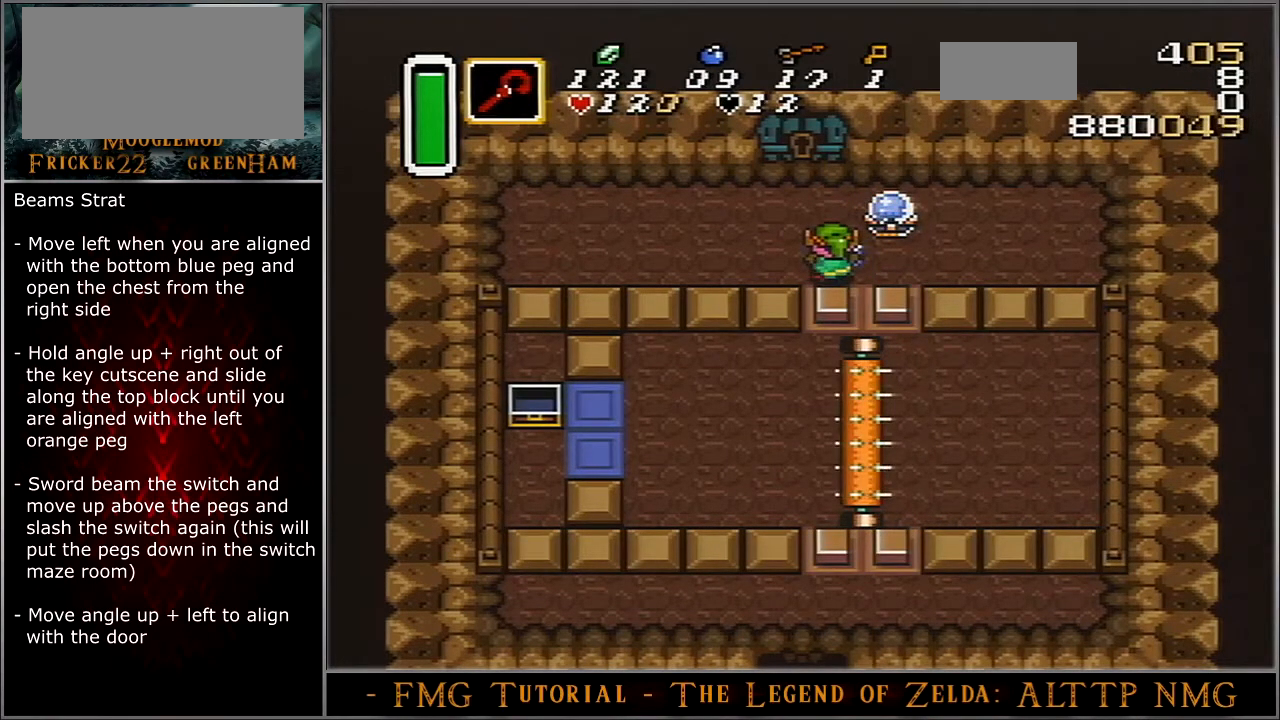
{"buttons": ["DPAD_UP"], "events": [[300, "DPAD_LEFT", "down"], [433, "DPAD_LEFT", "up"]]}
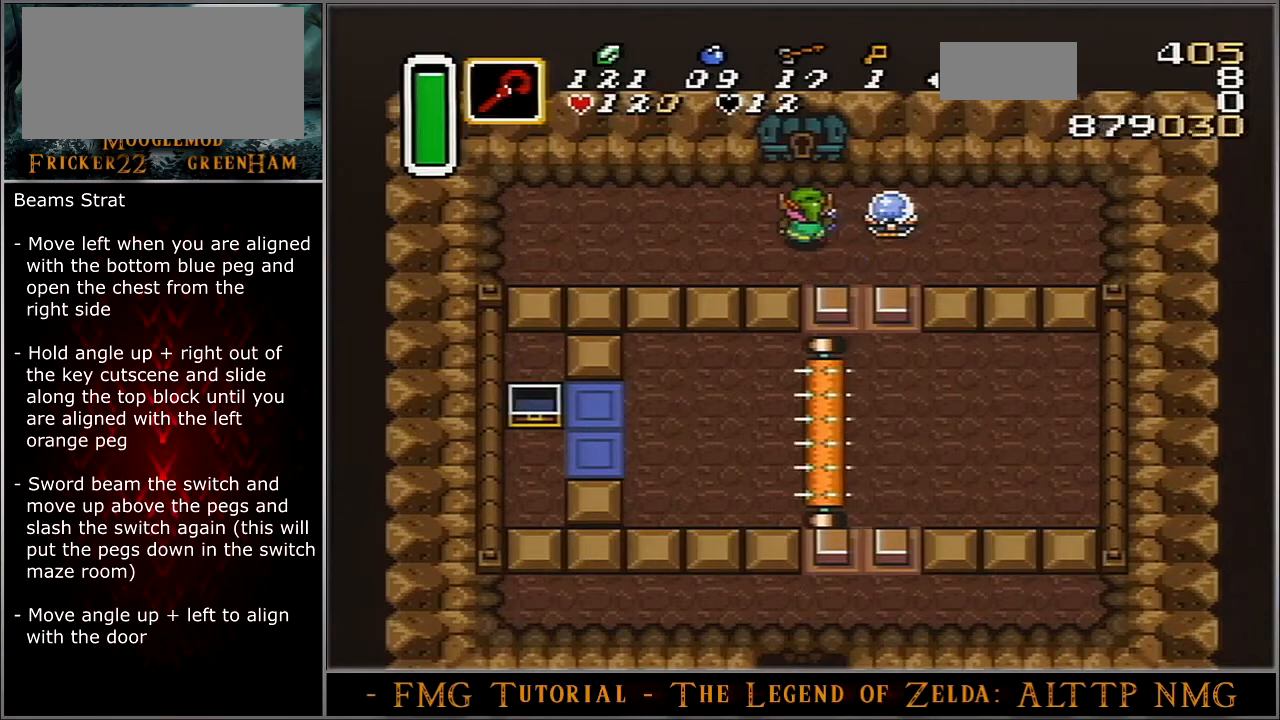
{"buttons": ["DPAD_UP"], "events": []}
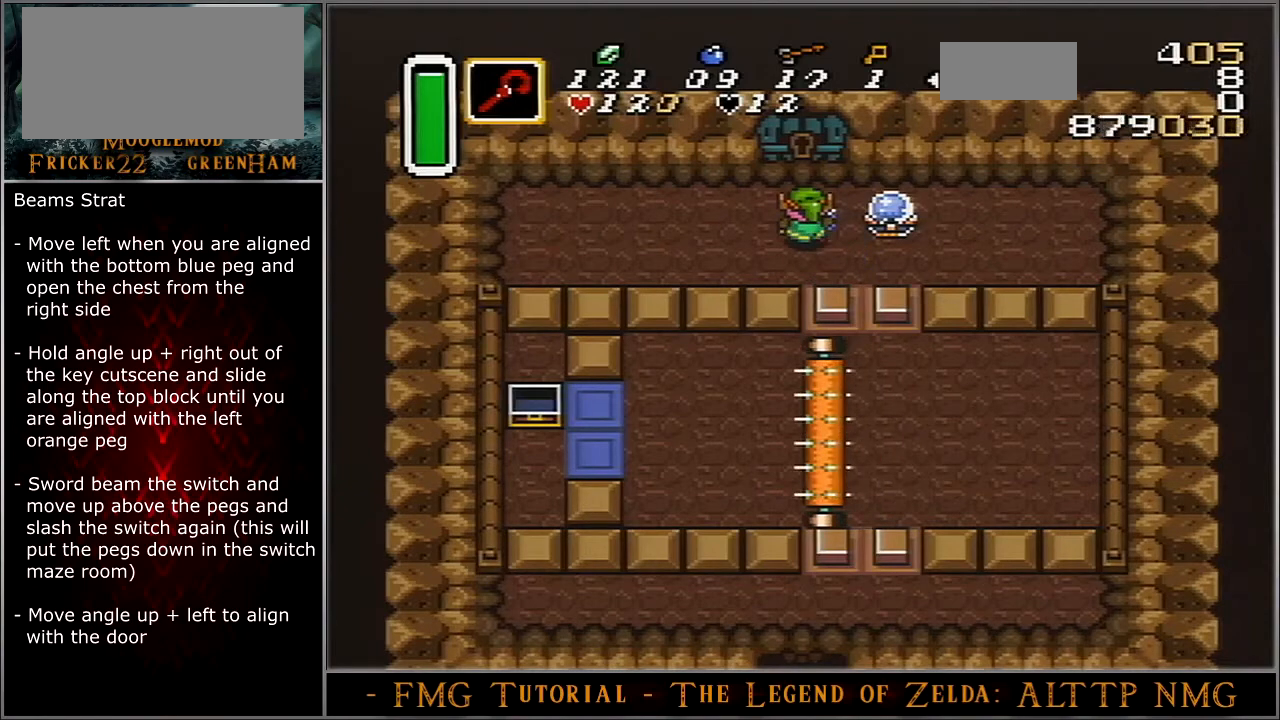
{"buttons": ["DPAD_UP"], "events": []}
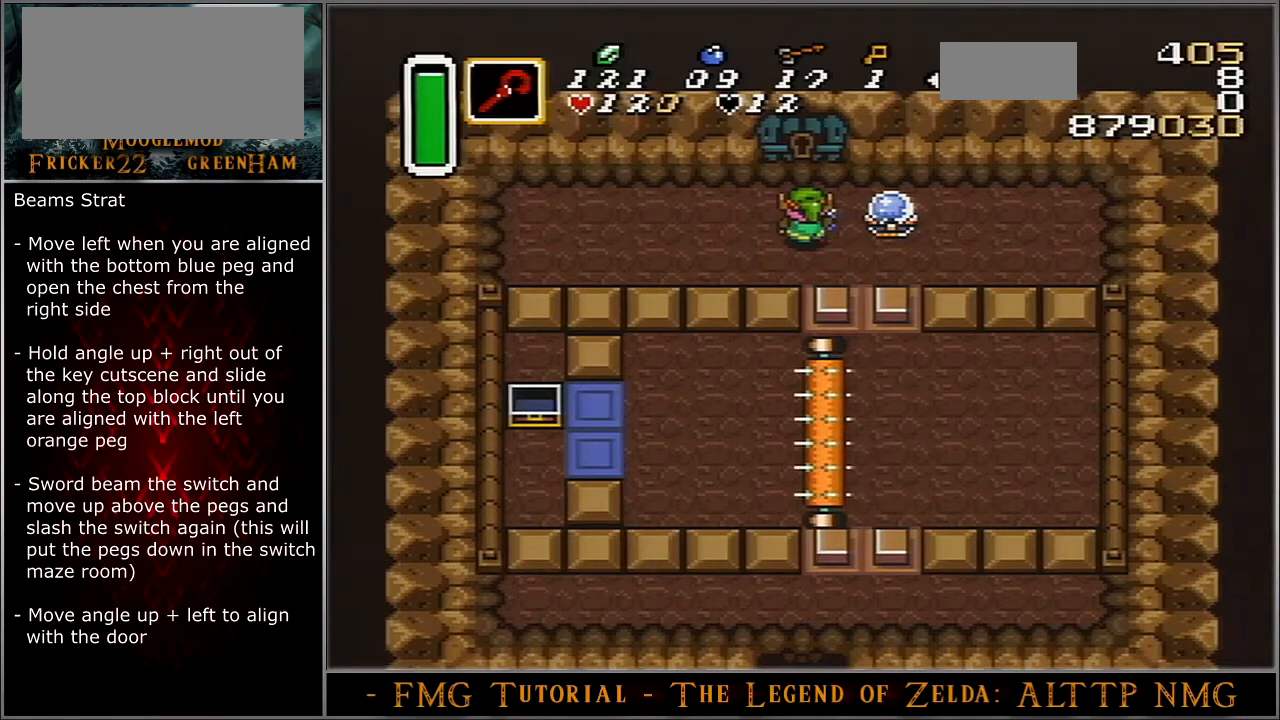
{"buttons": ["DPAD_UP"], "events": []}
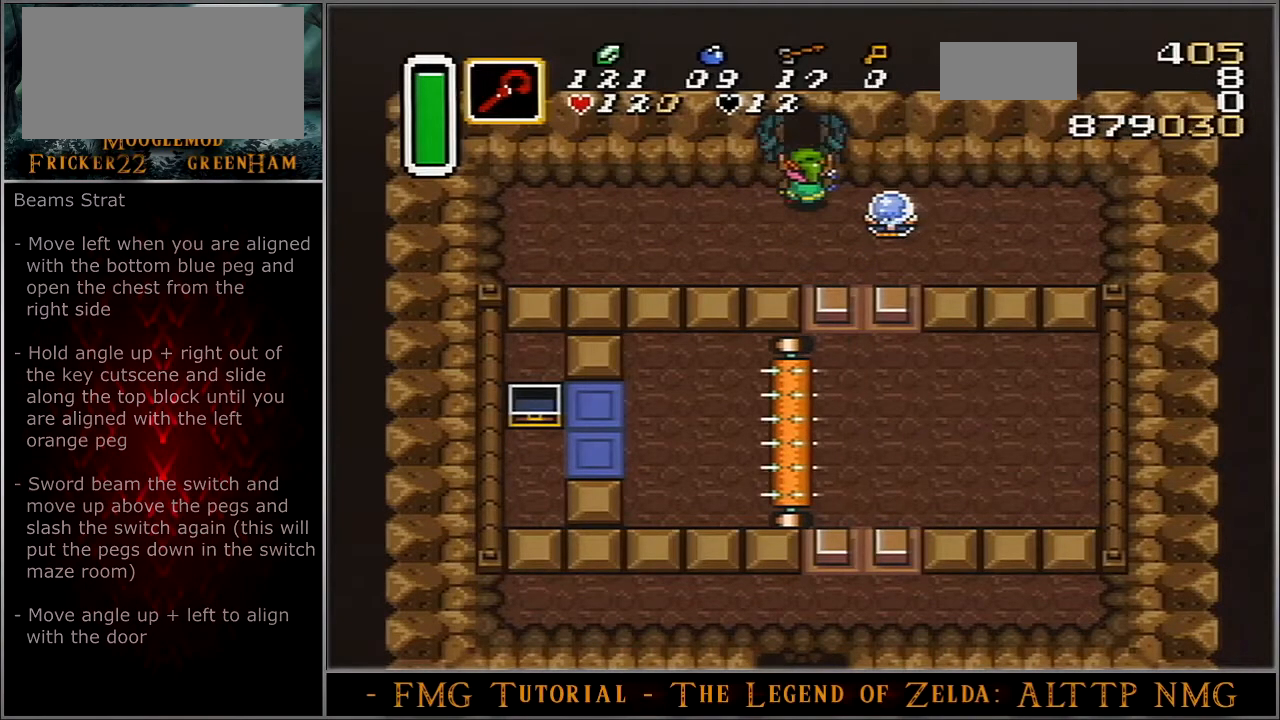
{"buttons": ["DPAD_RIGHT"], "events": [[333, "DPAD_RIGHT", "down"], [333, "DPAD_UP", "up"]]}
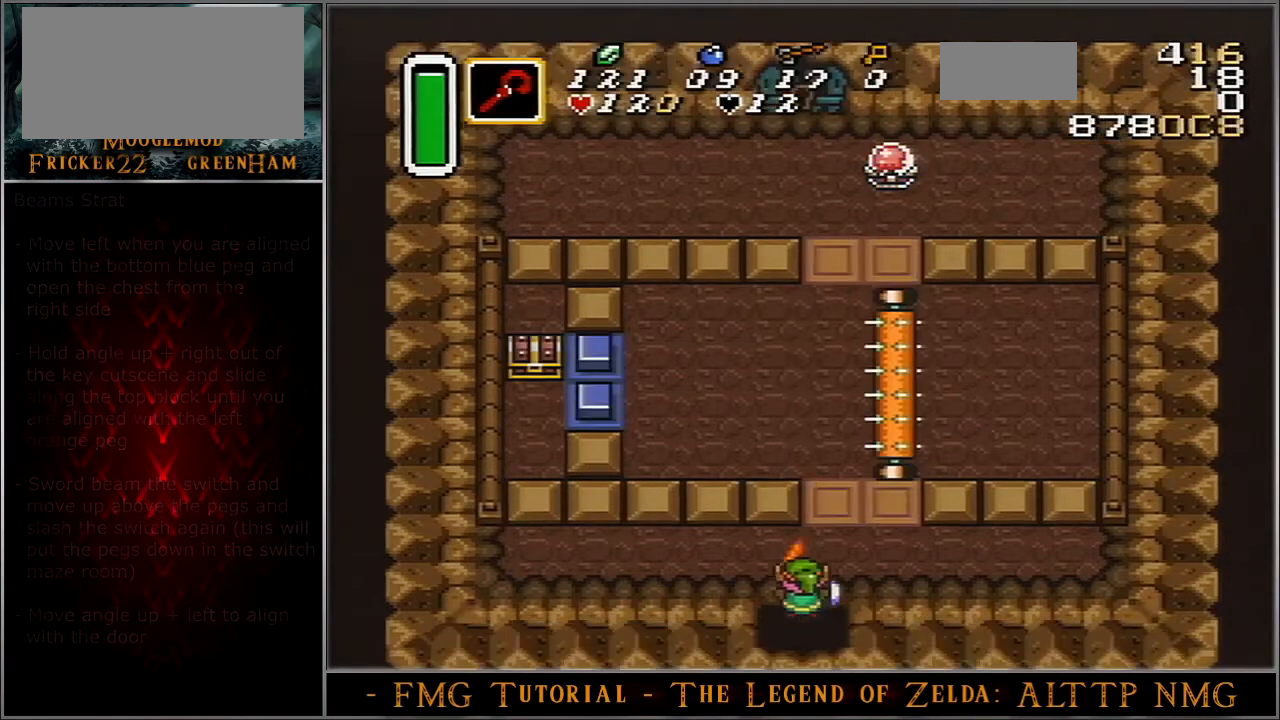
{"buttons": ["DPAD_RIGHT"], "events": []}
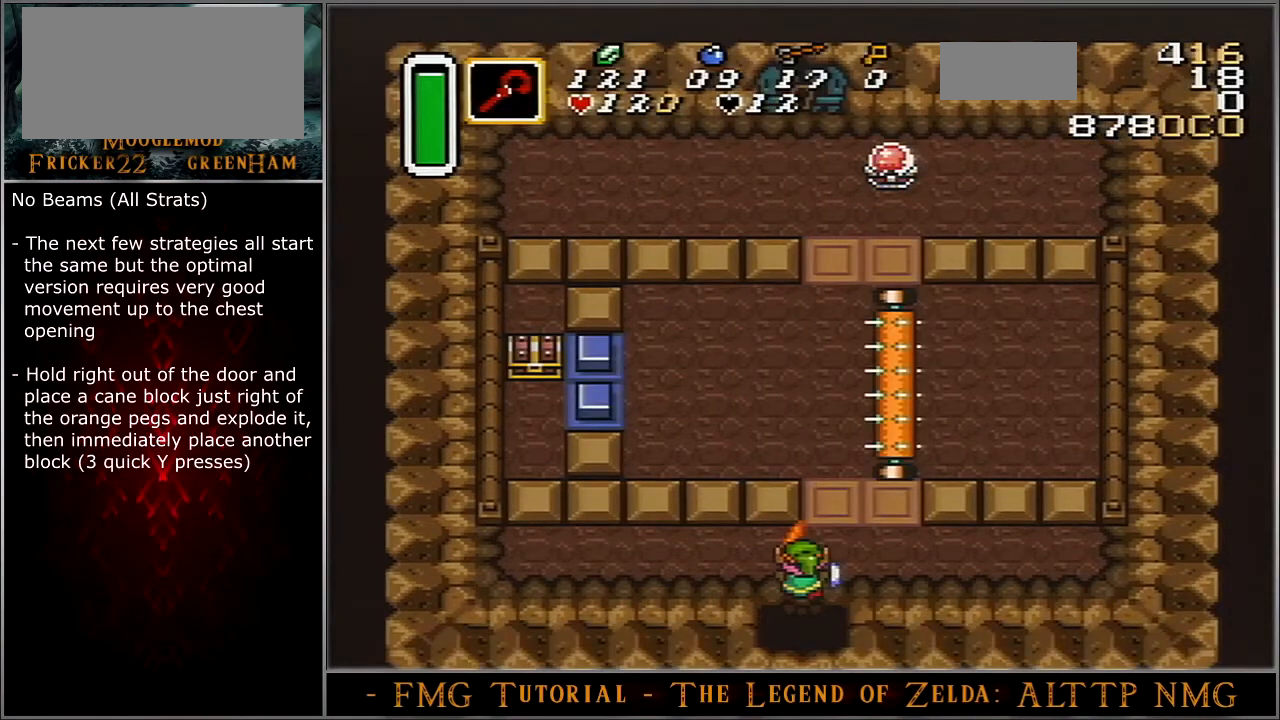
{"buttons": ["DPAD_RIGHT"], "events": []}
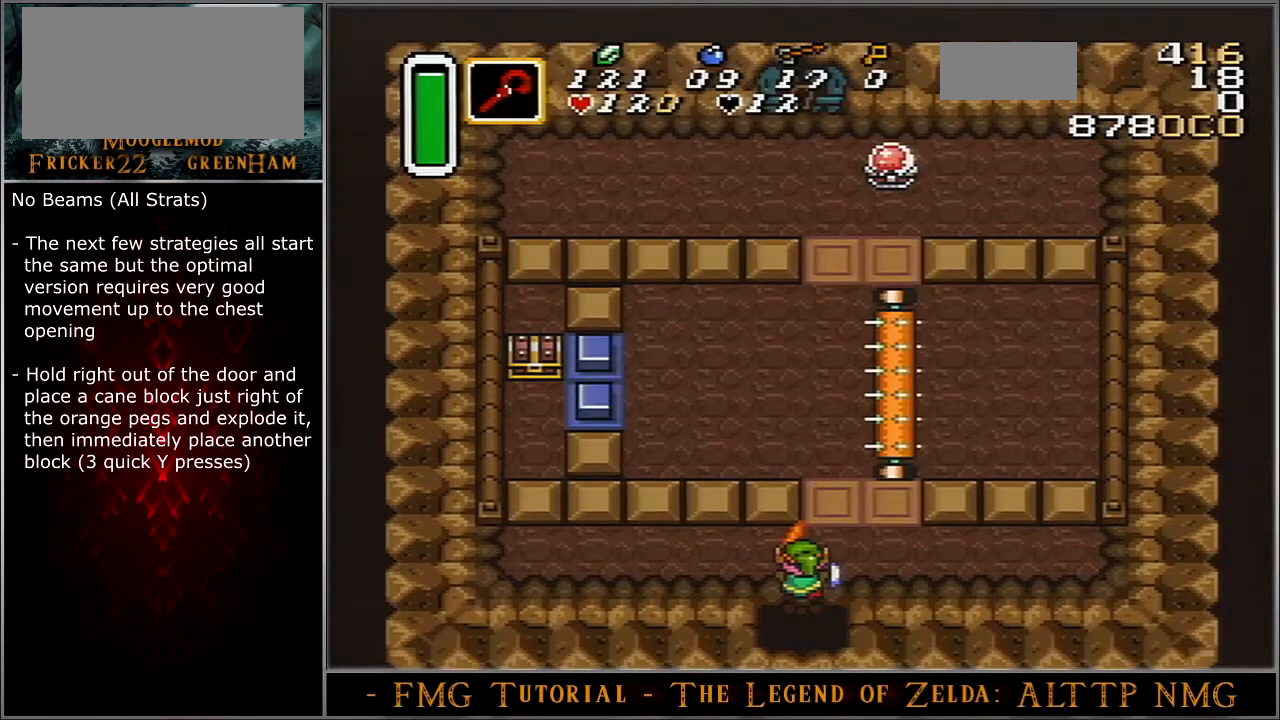
{"buttons": ["DPAD_RIGHT"], "events": []}
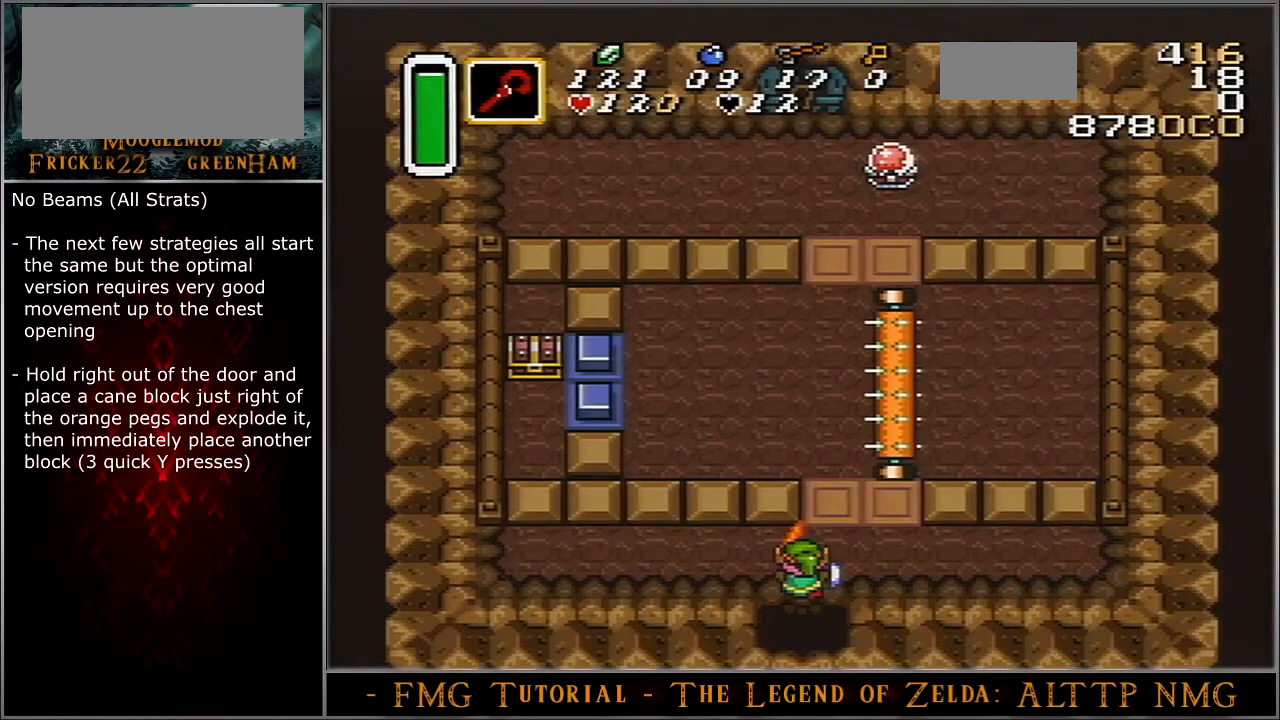
{"buttons": ["DPAD_RIGHT"], "events": []}
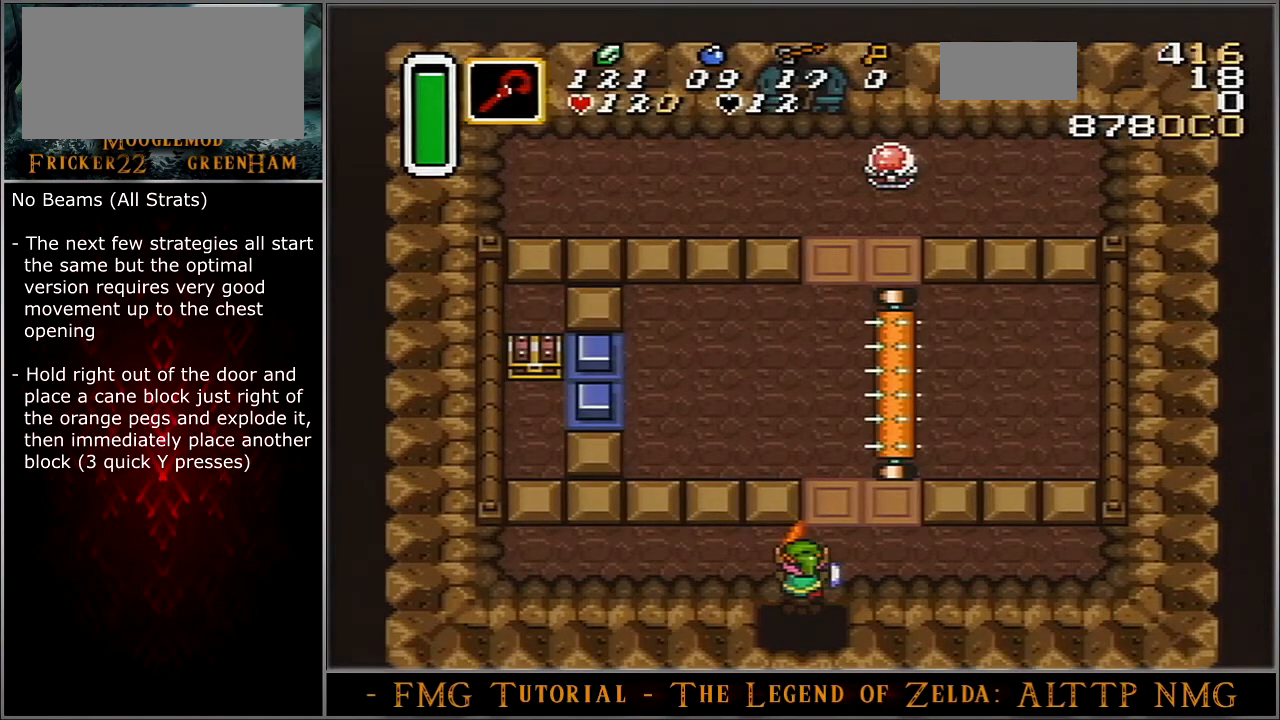
{"buttons": ["DPAD_RIGHT"], "events": []}
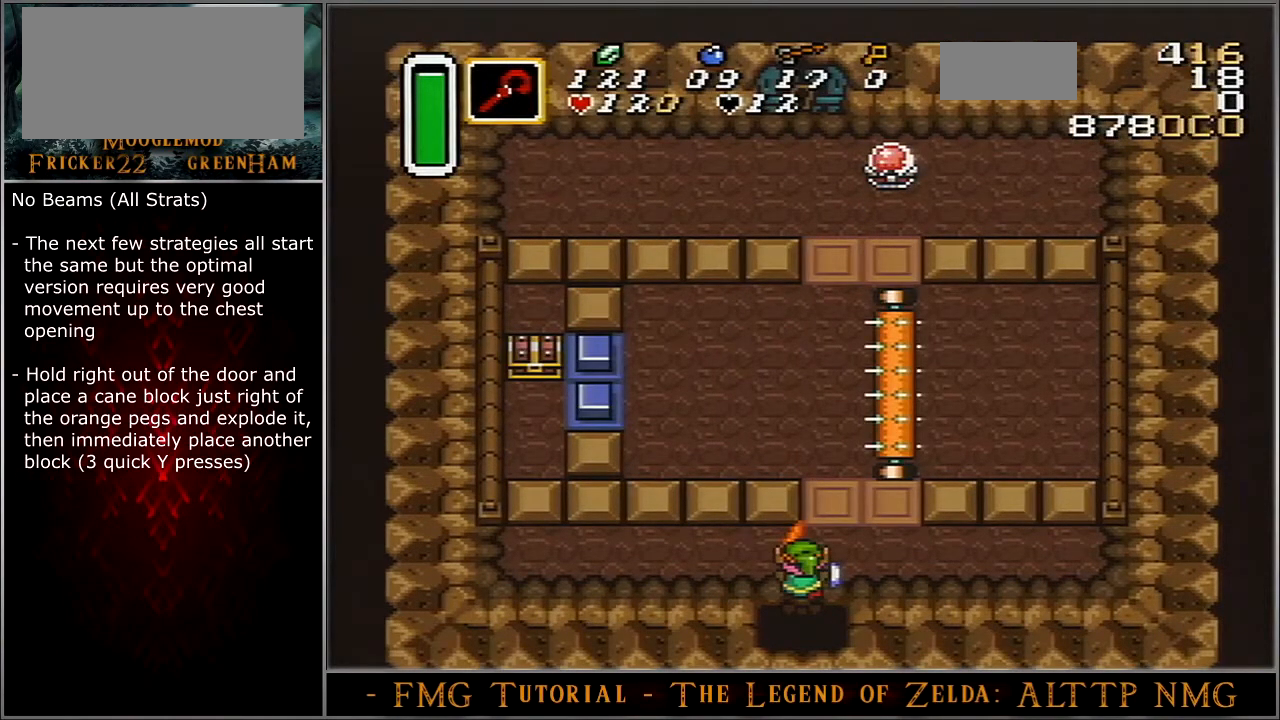
{"buttons": ["DPAD_RIGHT"], "events": []}
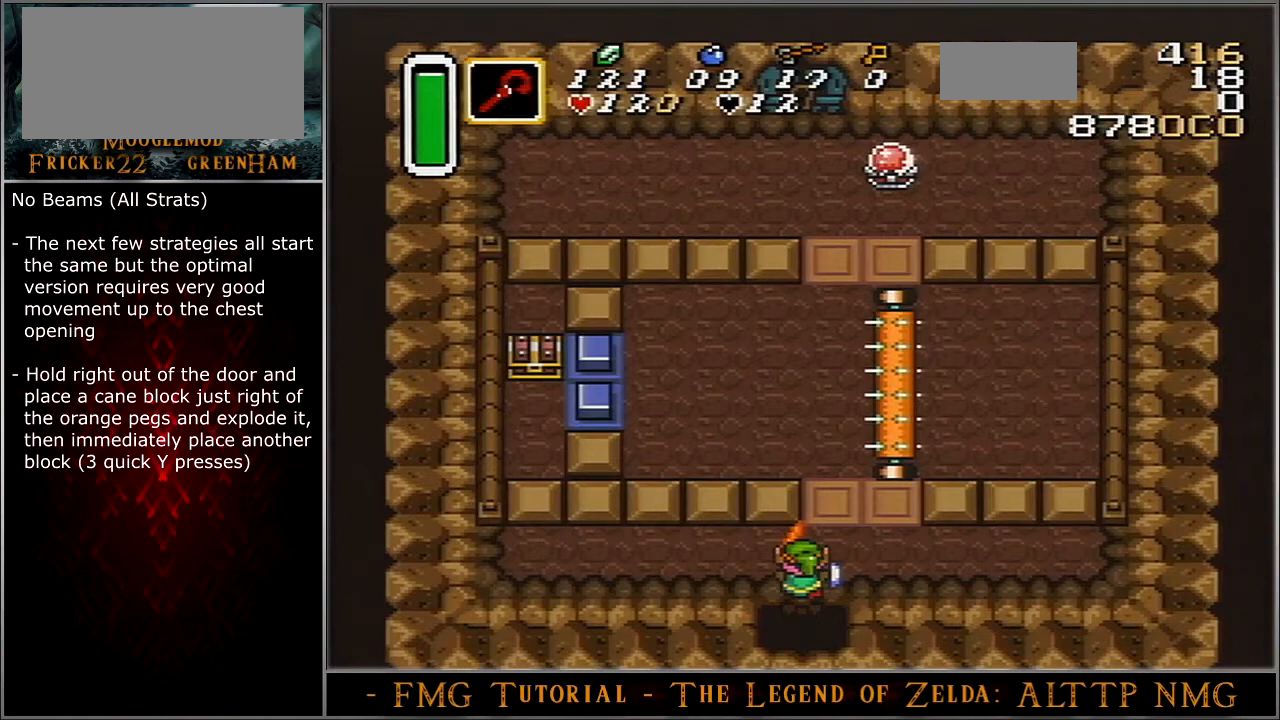
{"buttons": ["DPAD_RIGHT"], "events": []}
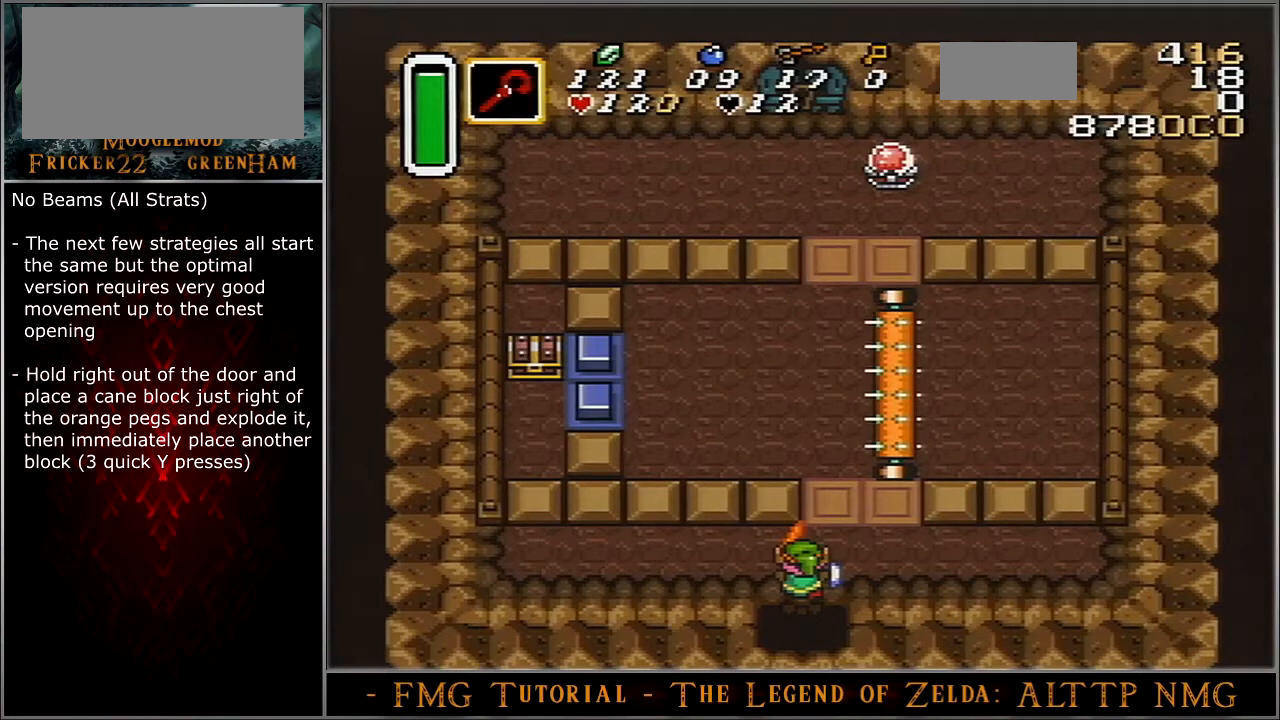
{"buttons": ["DPAD_RIGHT"], "events": []}
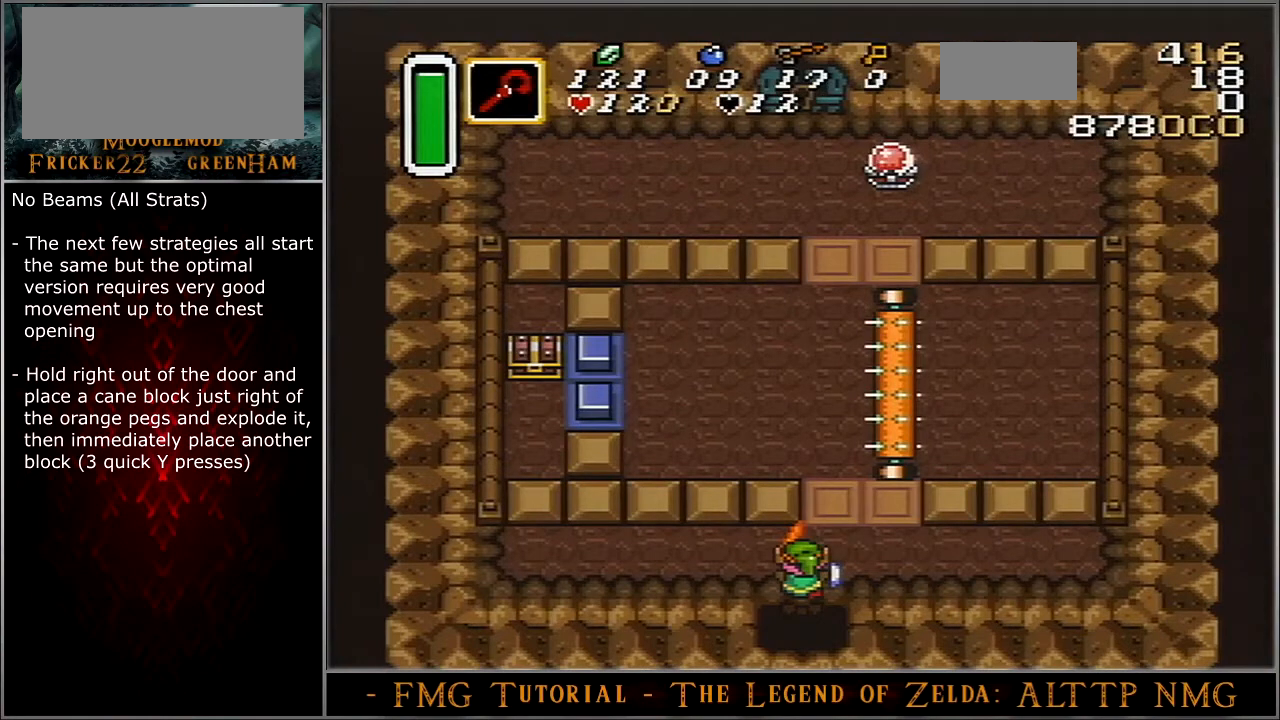
{"buttons": ["DPAD_RIGHT"], "events": []}
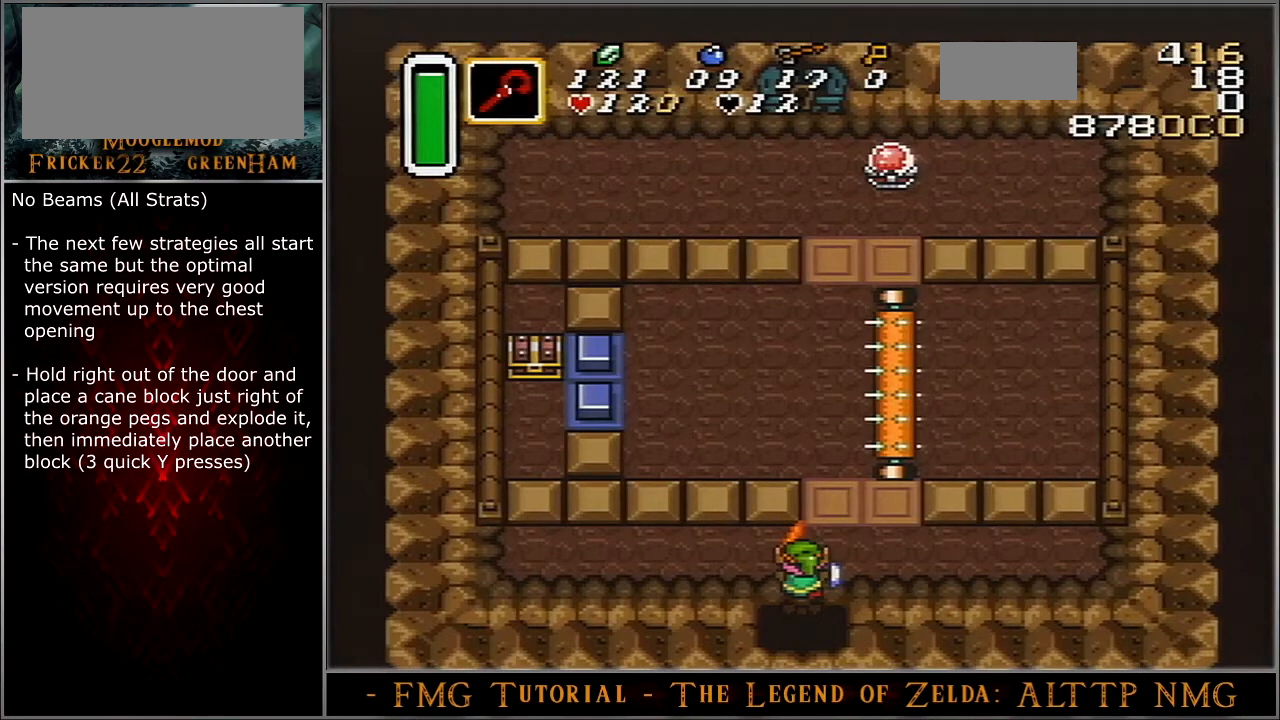
{"buttons": ["DPAD_RIGHT"], "events": []}
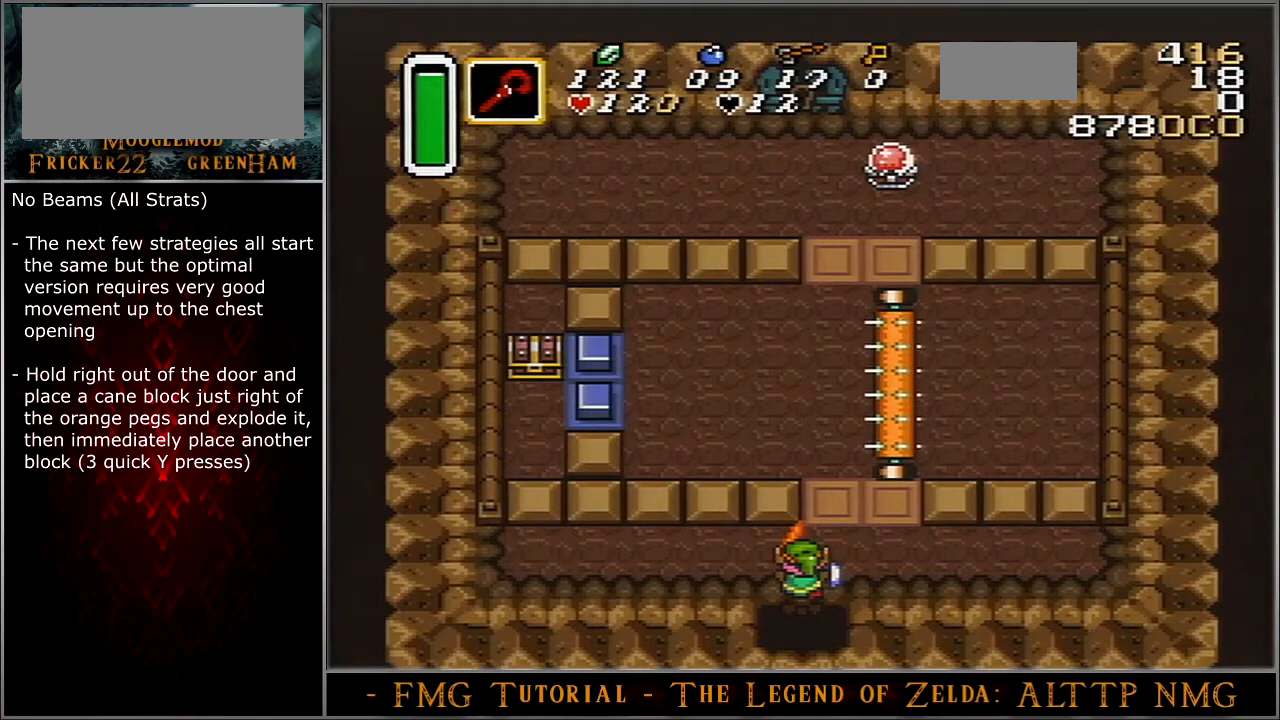
{"buttons": ["DPAD_RIGHT"], "events": []}
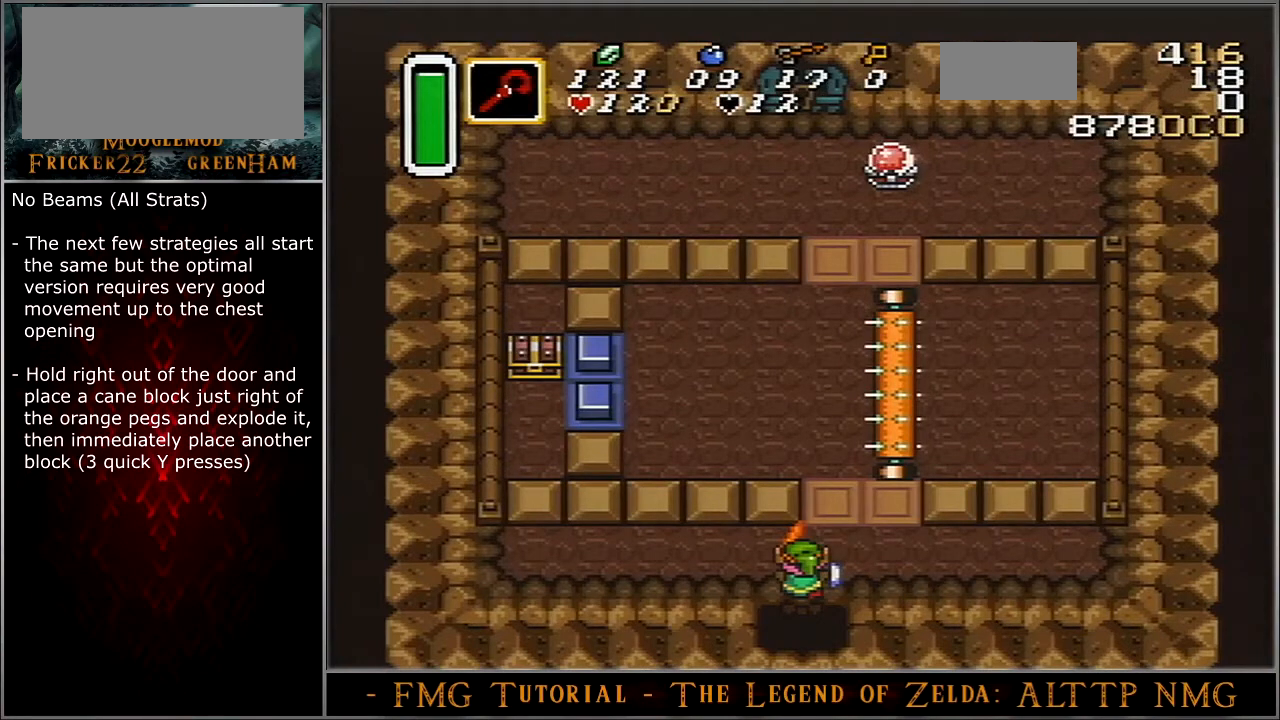
{"buttons": ["DPAD_RIGHT"], "events": []}
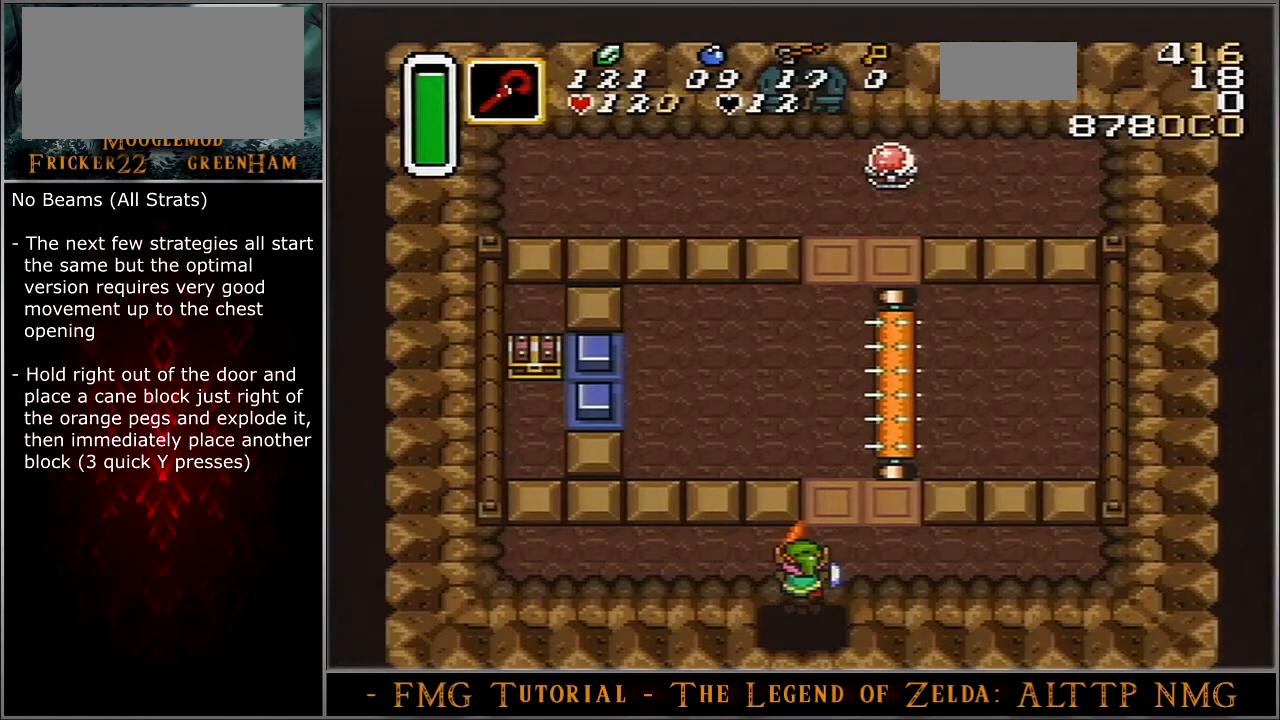
{"buttons": ["Y"], "events": [[433, "Y", "down"], [500, "DPAD_RIGHT", "up"]]}
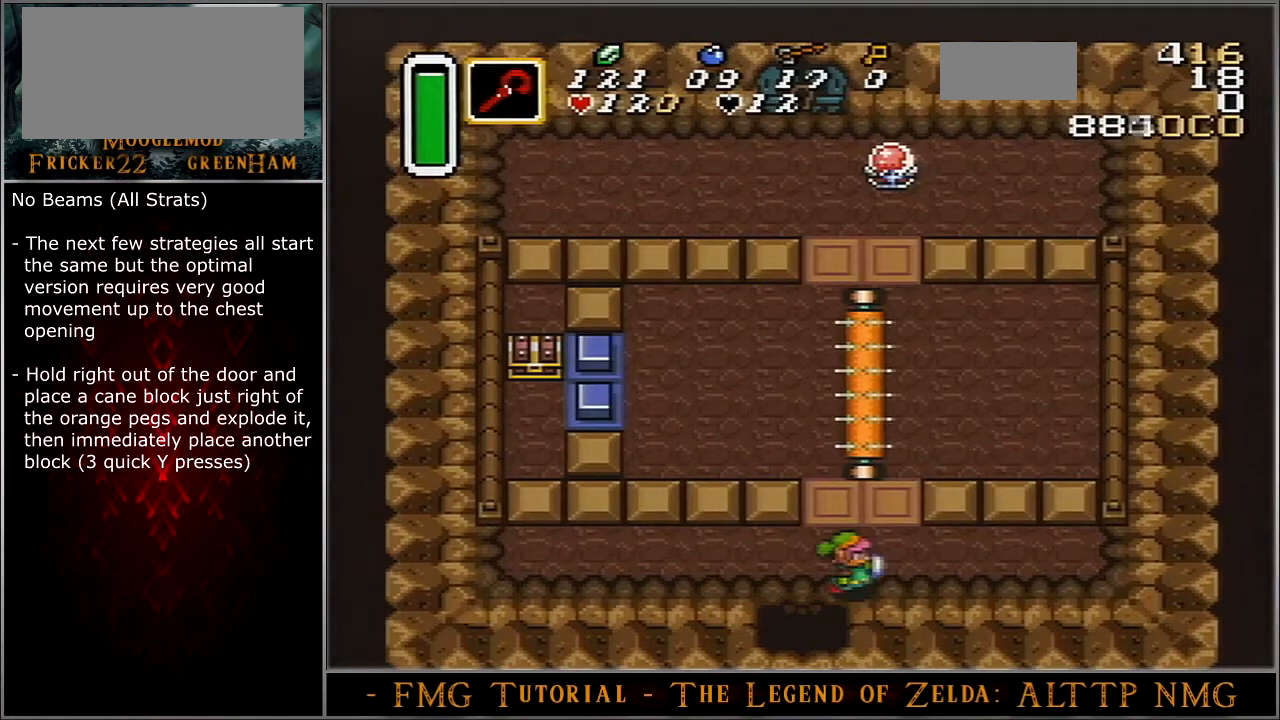
{"buttons": ["Y"], "events": []}
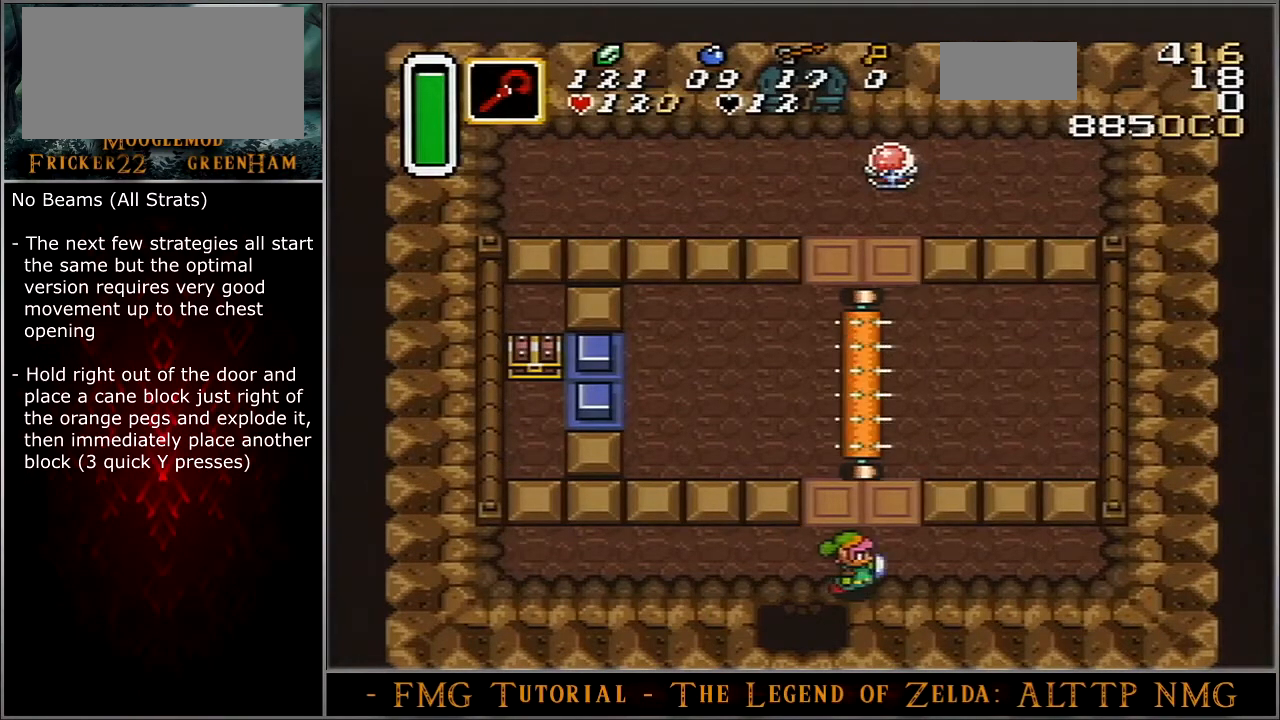
{"buttons": ["Y"], "events": []}
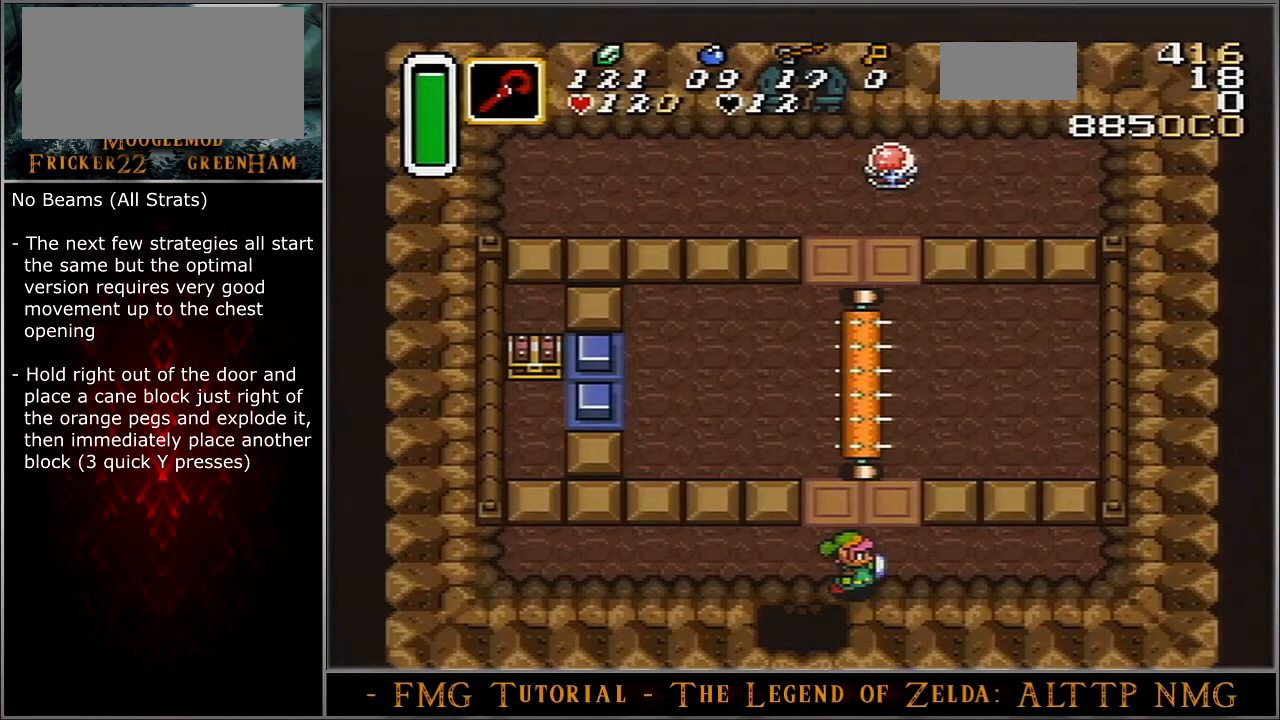
{"buttons": ["Y"], "events": [[200, "Y", "up"], [300, "Y", "down"]]}
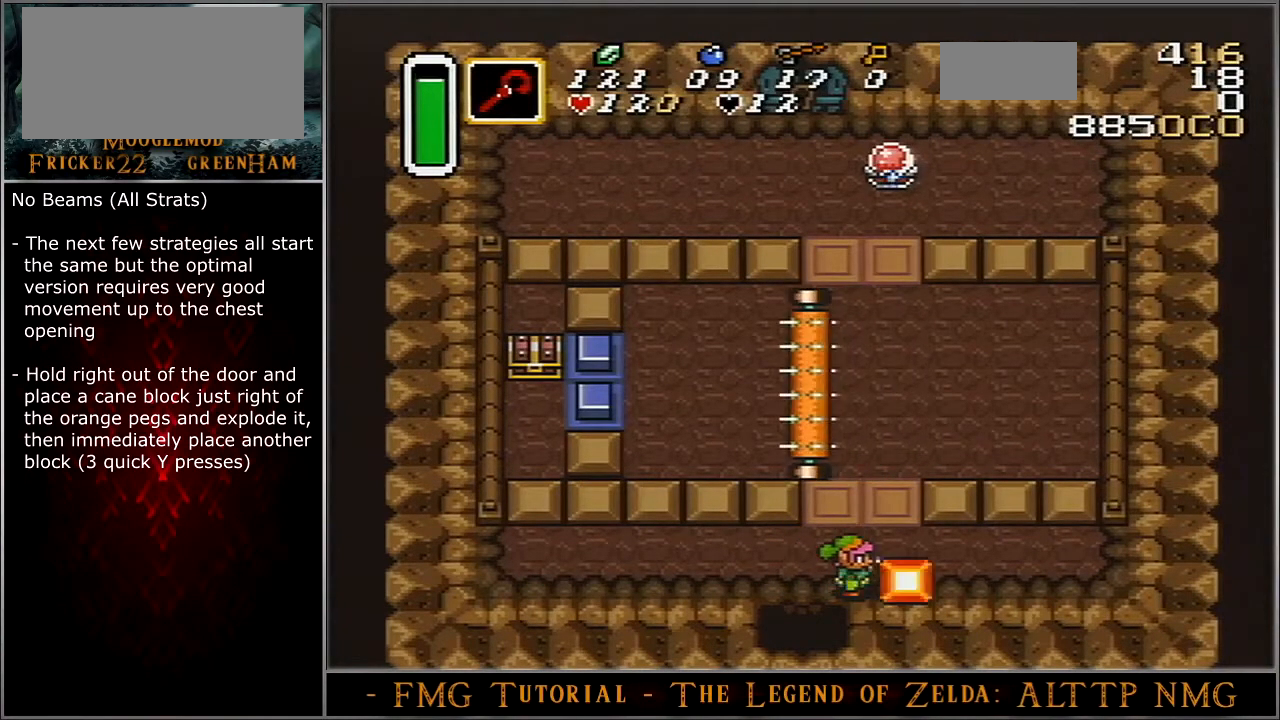
{"buttons": ["Y"], "events": []}
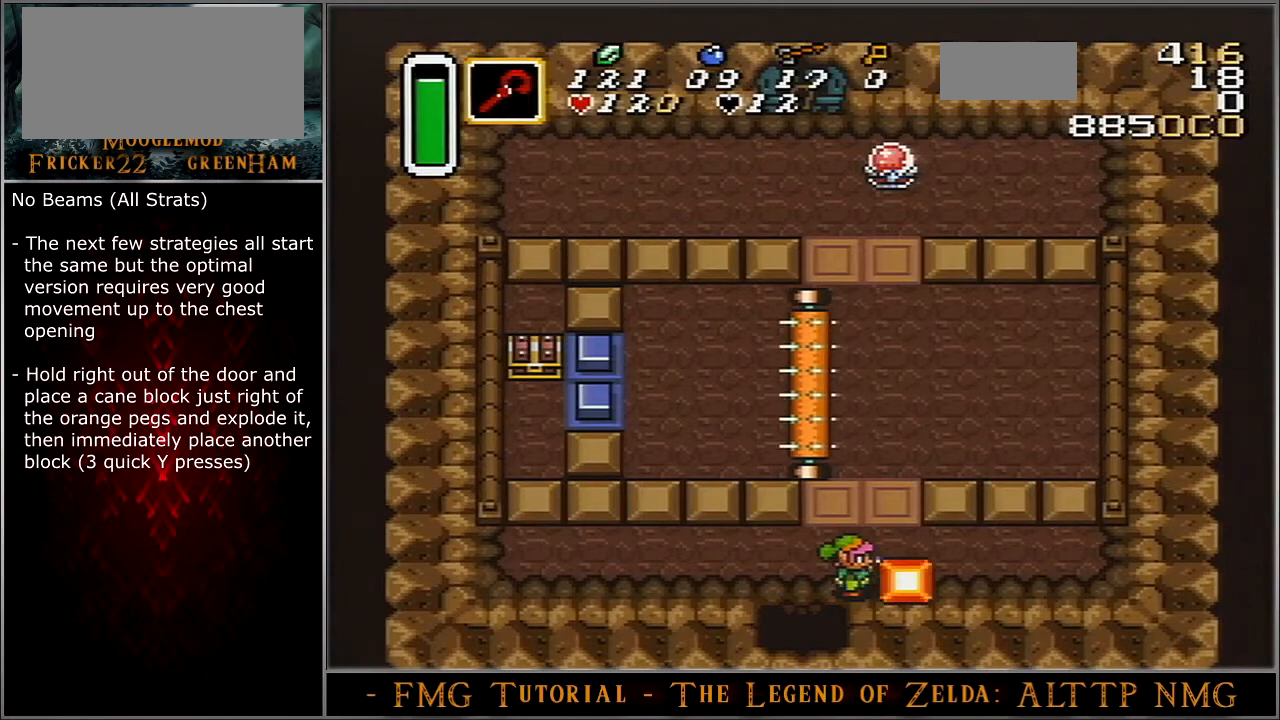
{"buttons": ["Y"], "events": []}
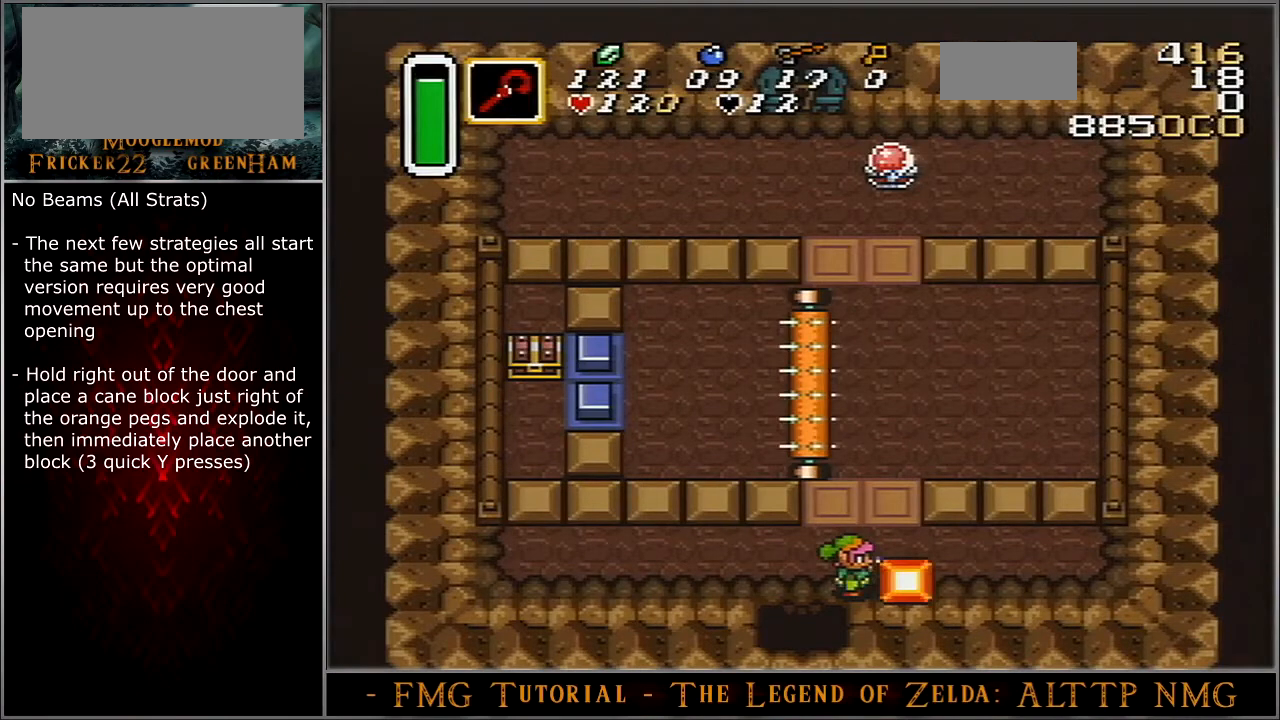
{"buttons": ["Y"], "events": []}
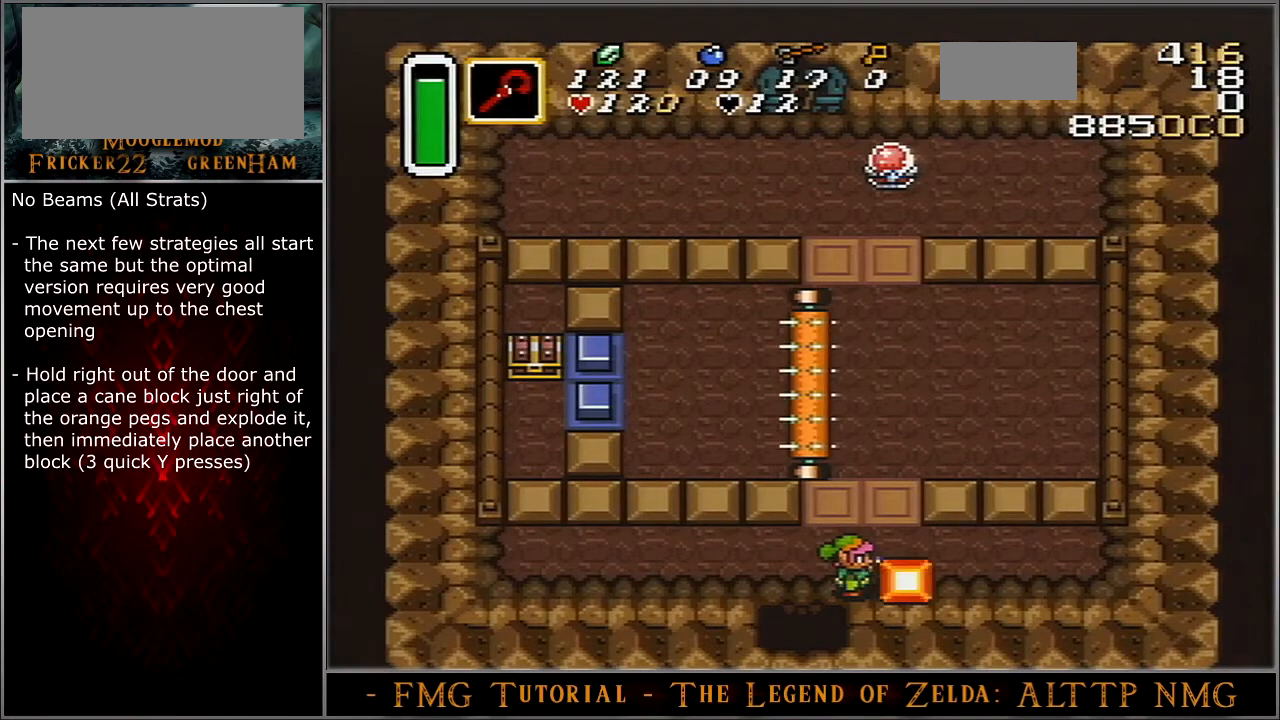
{"buttons": ["Y"], "events": []}
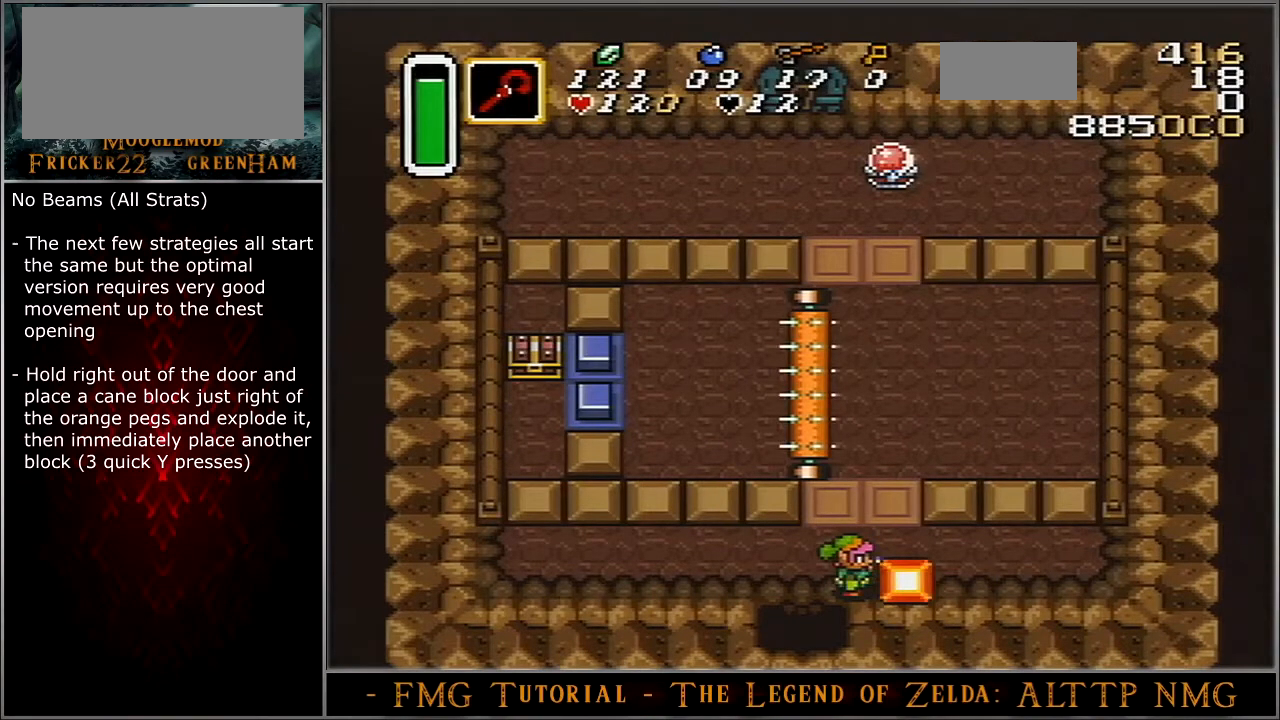
{"buttons": ["Y"], "events": [[133, "Y", "up"], [267, "Y", "down"]]}
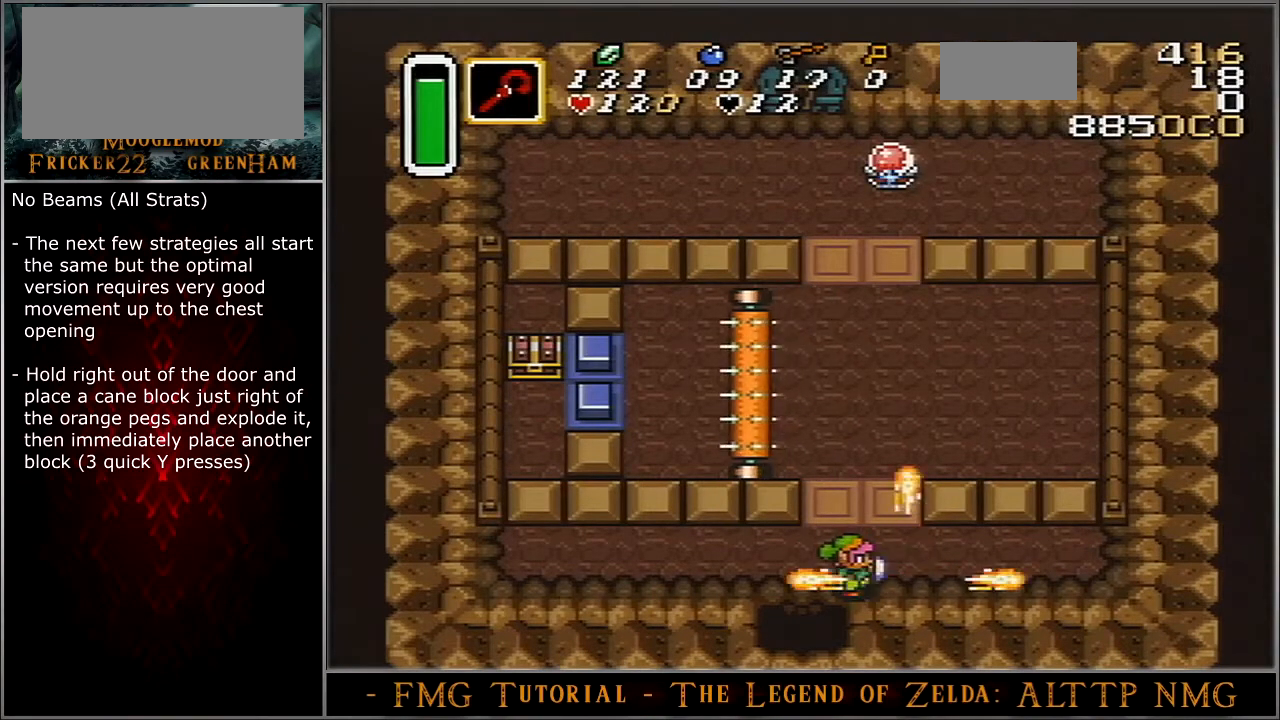
{"buttons": ["Y"], "events": []}
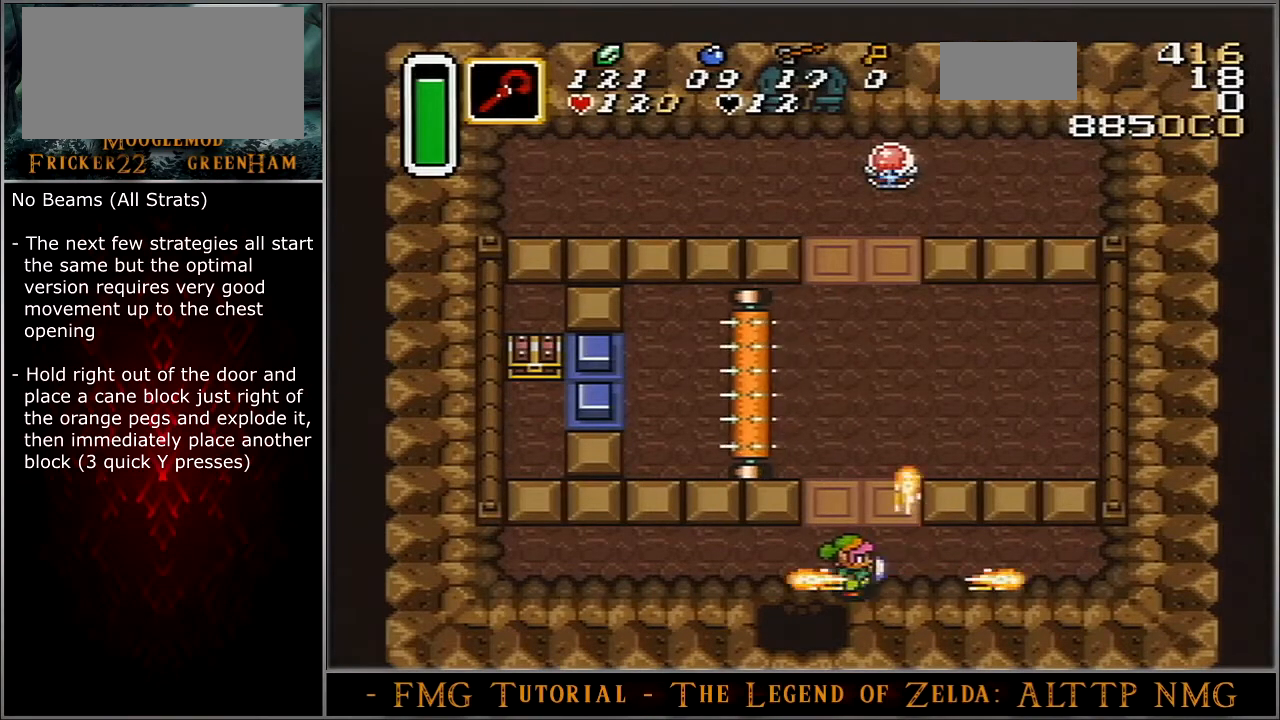
{"buttons": ["Y"], "events": []}